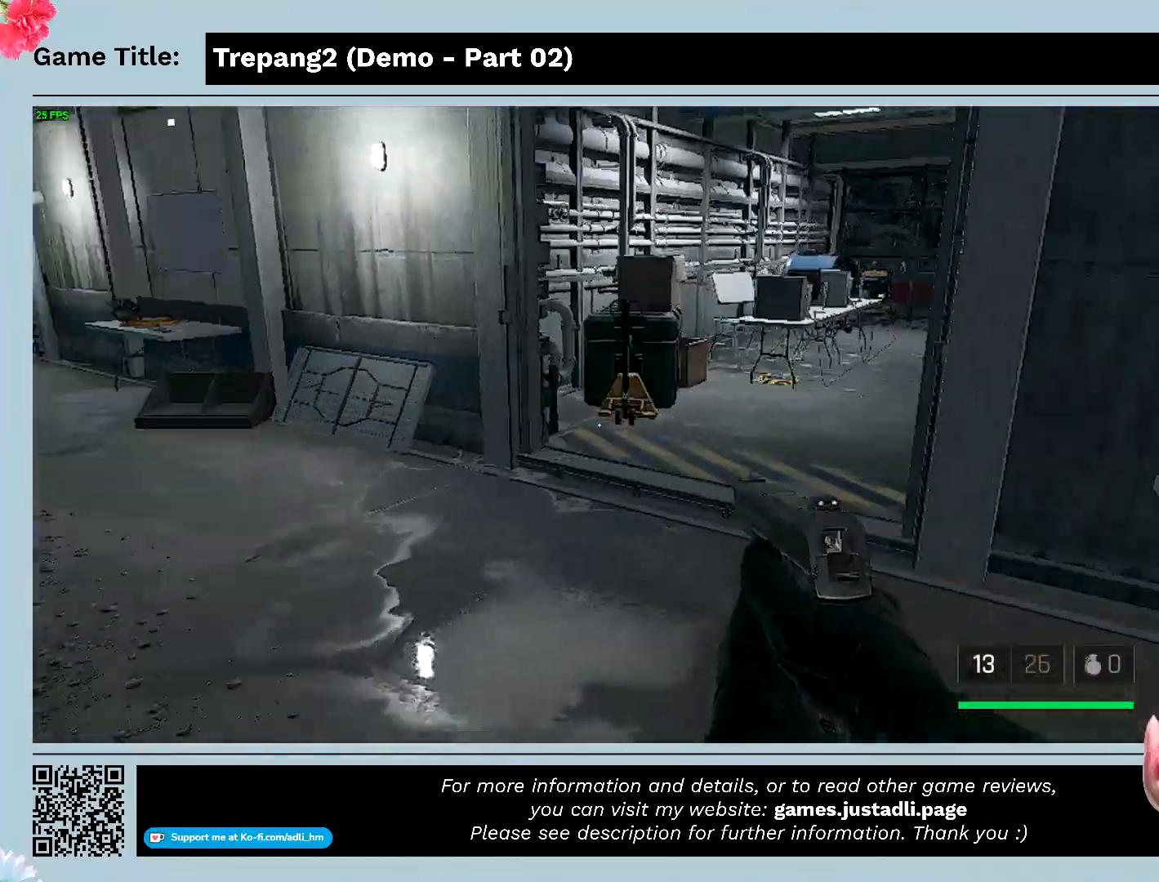
Gameplay with keyboard and mouse; each line is a JSON object with the keys and mouse buttons held at the frame after it. "events" lists presses ("down") and releases ("up") of "0", "1", "2", "3", "4", "5", "6", "7", "8", "9", "a", "alt", "b", "c", "caps_lock", "ctrl", "d", "down", "e", "escape", "f", "f1", "f2", "f3", "f4", "g", "h", "i", "j", "k", "l", "left", "m", "n", "o", "p", "q", "r", "return", "right", "s", "shift", "space", "t", "tab", "tilde", "u", "up", "v", "w", "x", "y", "z", "mouse_left", "mouse_wheel" and "mouse_right" between this image and that frame as [ms after this image, input, new state], when the widget could be followed in between. "mouse_left", "mouse_wheel", "mouse_right" = the "left", "wheel", "right" buttons of the "mouse" list. No other keys are recorded. "wheel" means that the mouse wheel is clicked or scrolled. Mouse movement is not recorded.
{"keys": [], "mouse": [], "events": [[433, "w", "up"]]}
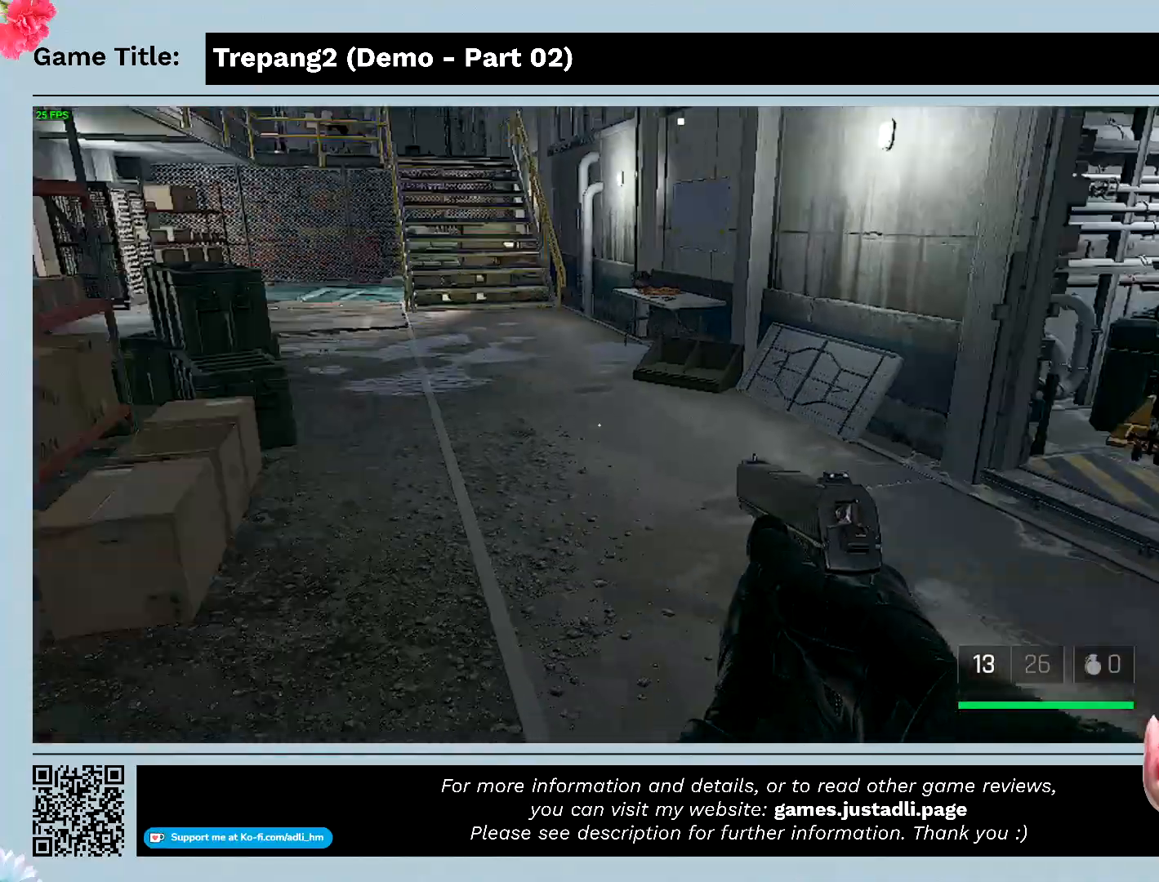
{"keys": [], "mouse": [], "events": []}
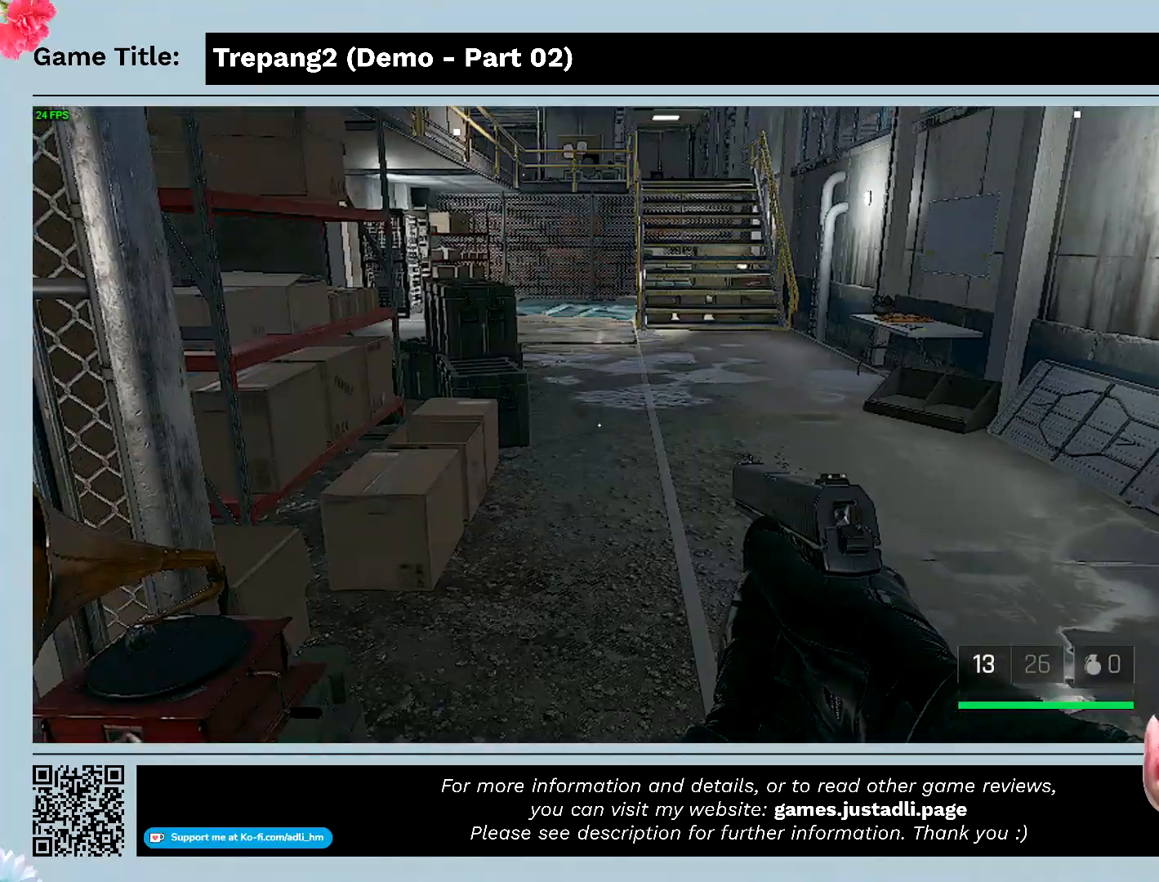
{"keys": ["w"], "mouse": [], "events": [[100, "w", "down"]]}
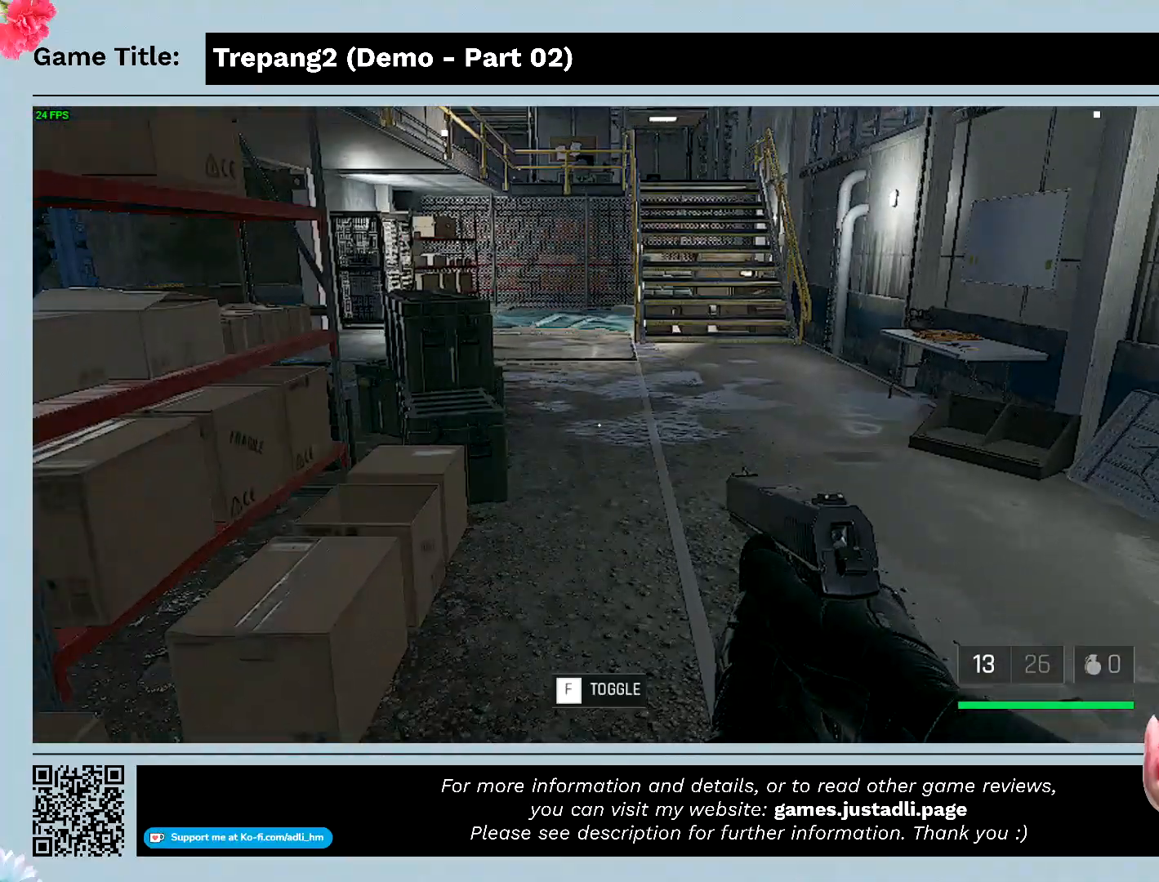
{"keys": ["w"], "mouse": [], "events": []}
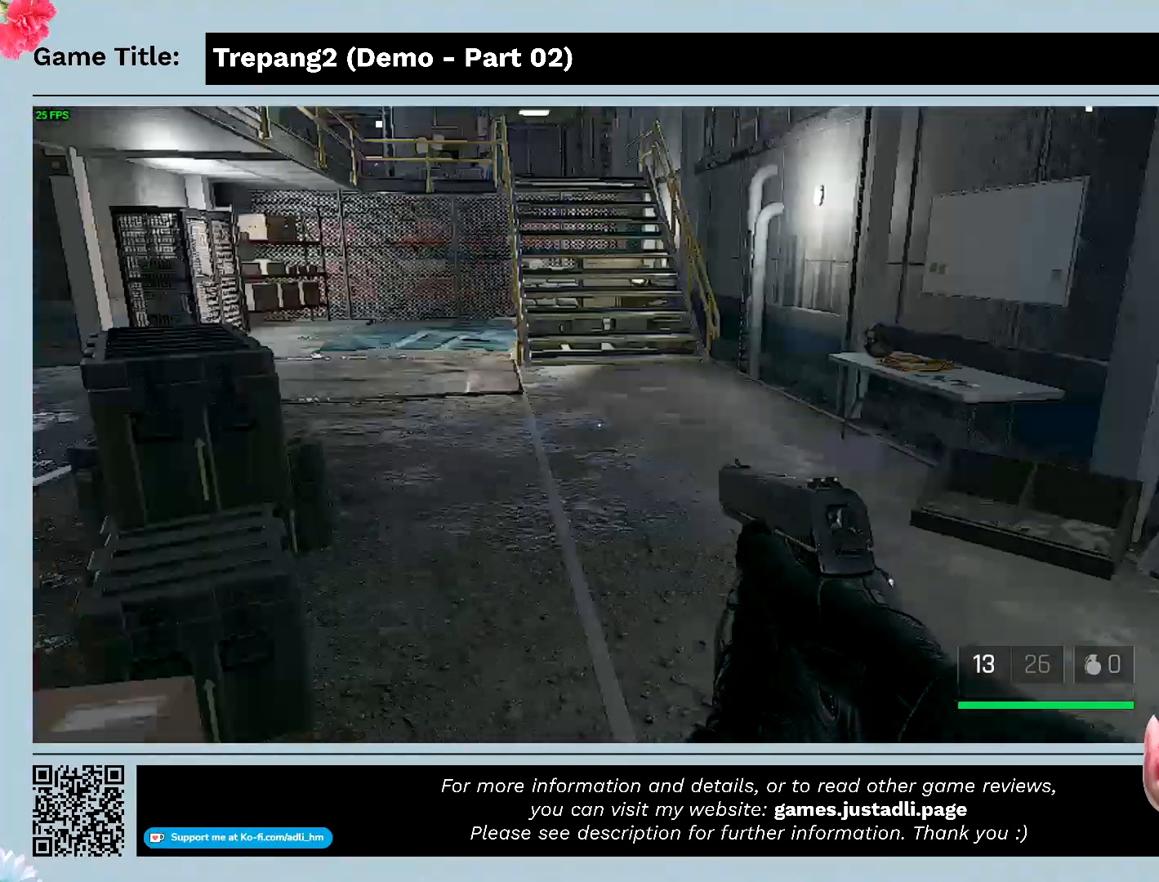
{"keys": [], "mouse": [], "events": [[300, "w", "up"]]}
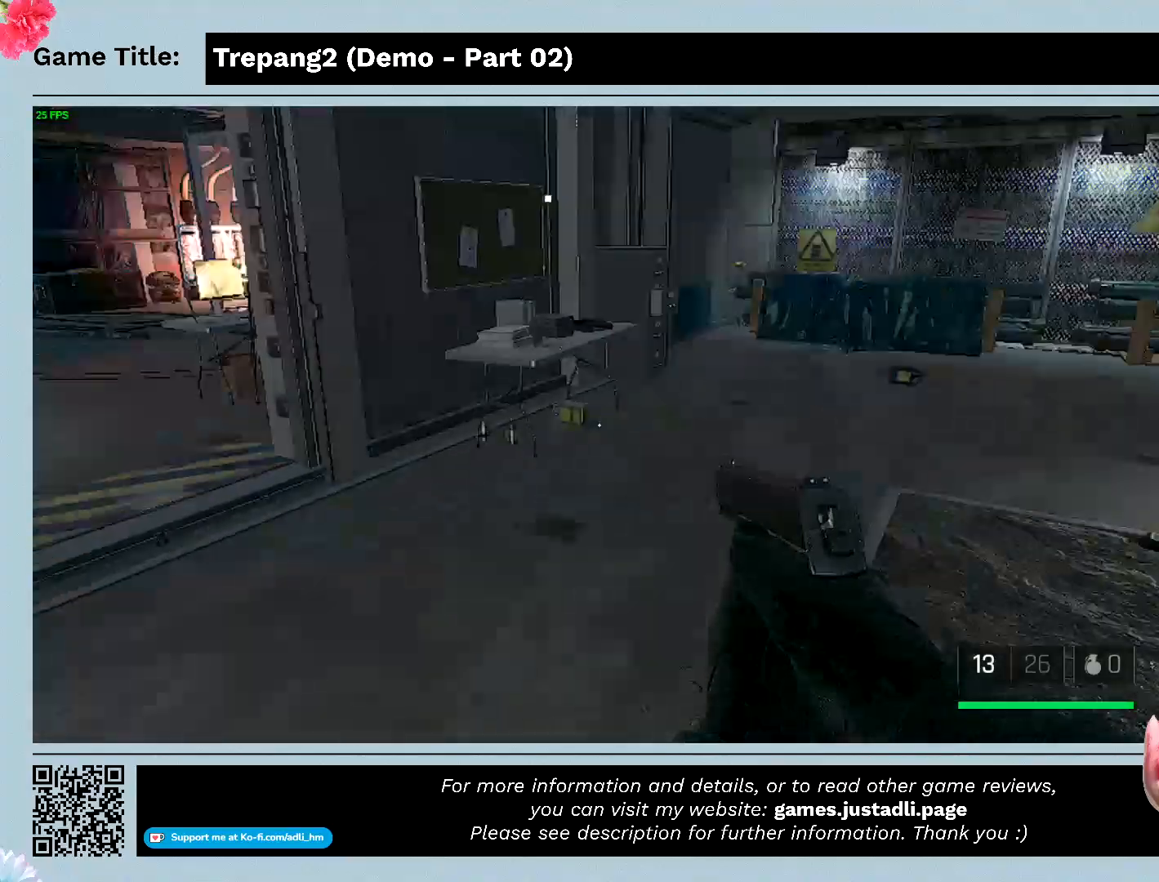
{"keys": ["w"], "mouse": [], "events": [[133, "w", "down"]]}
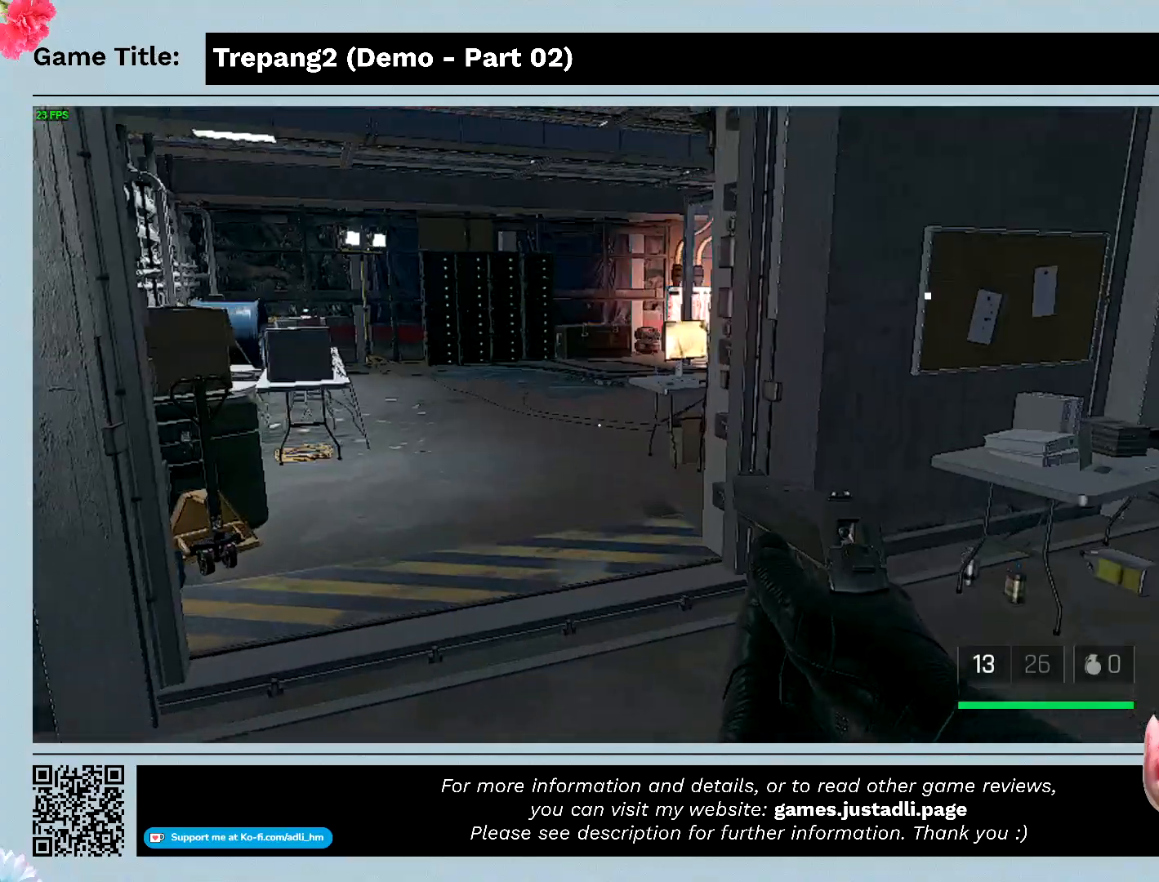
{"keys": ["w"], "mouse": [], "events": []}
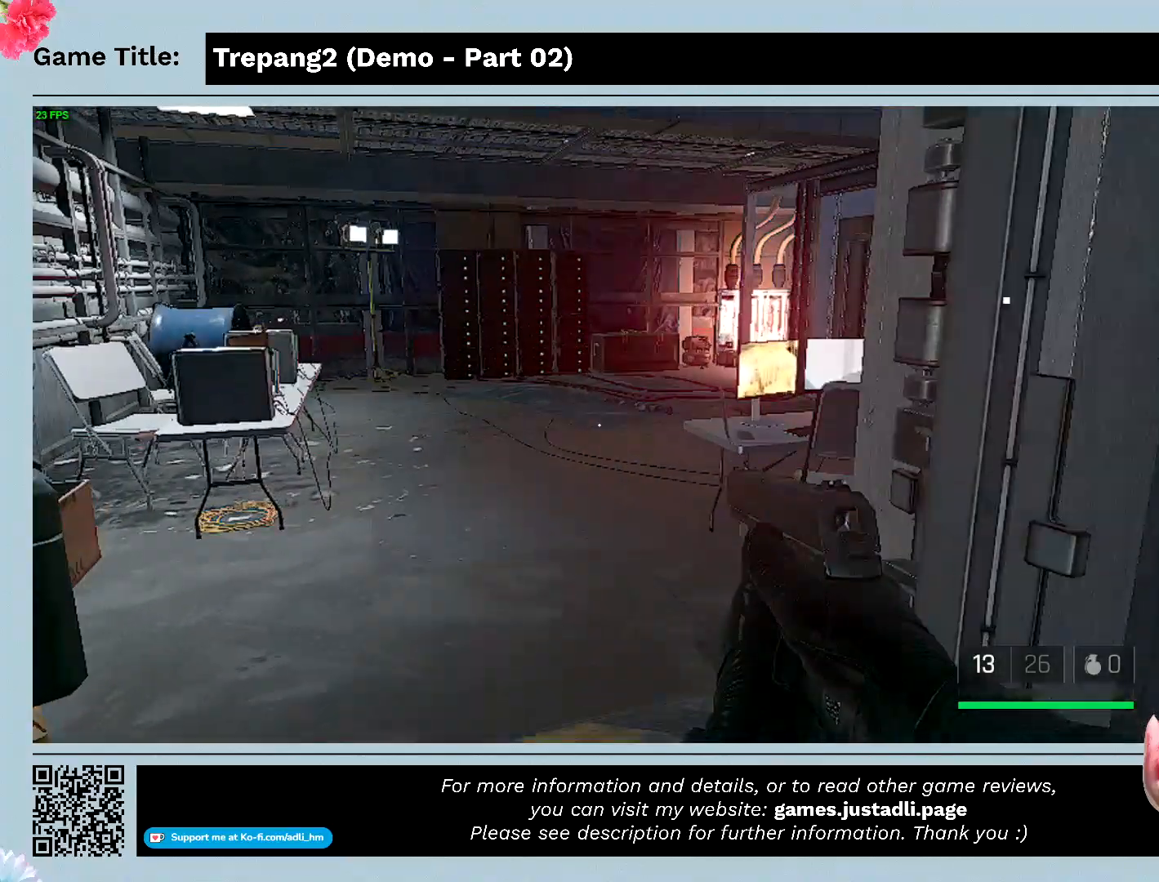
{"keys": ["w"], "mouse": [], "events": []}
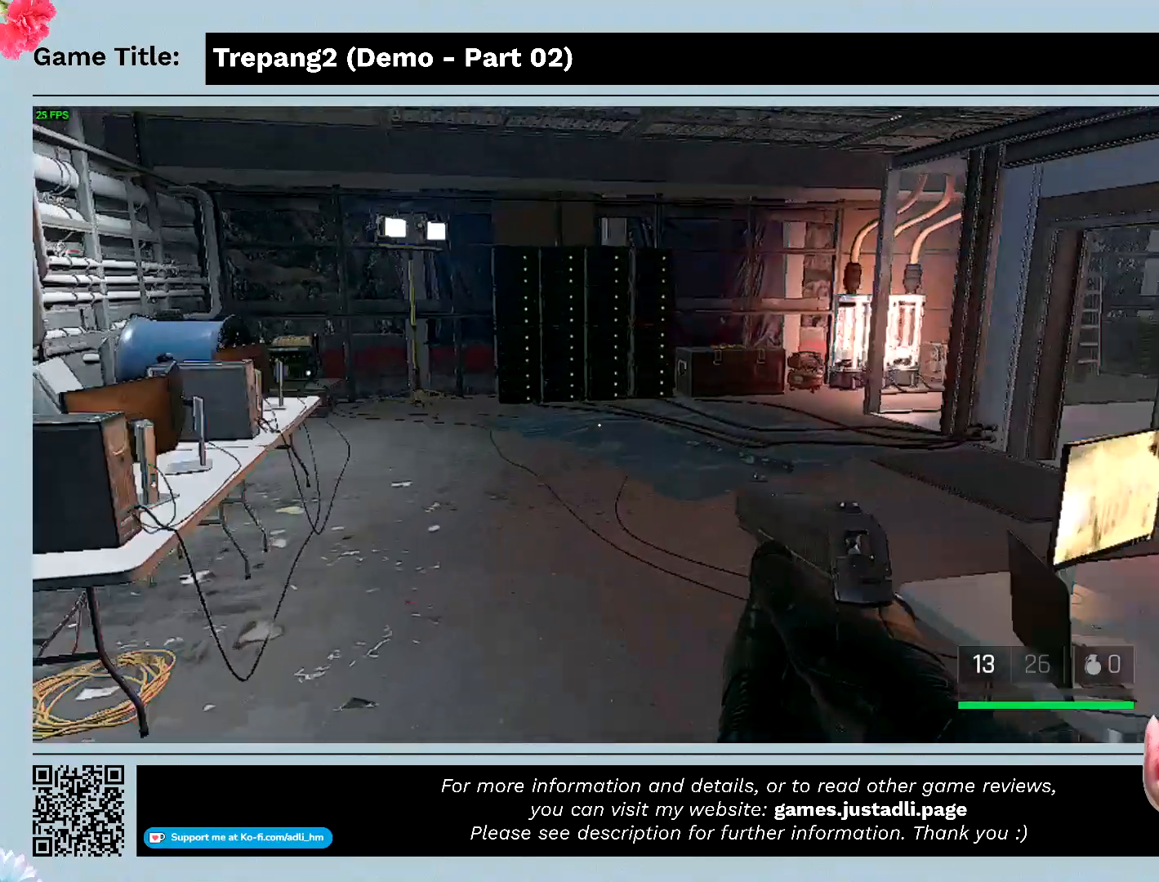
{"keys": ["w"], "mouse": [], "events": []}
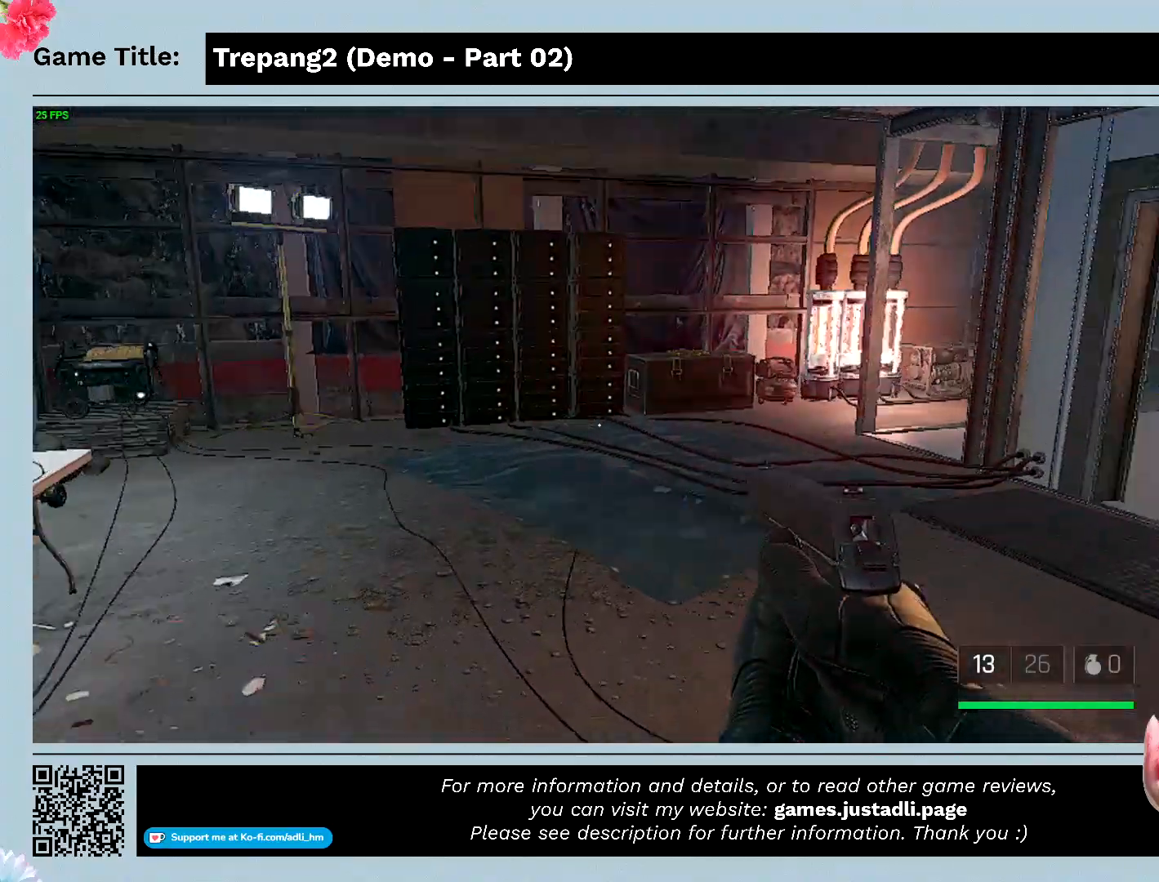
{"keys": ["w"], "mouse": [], "events": []}
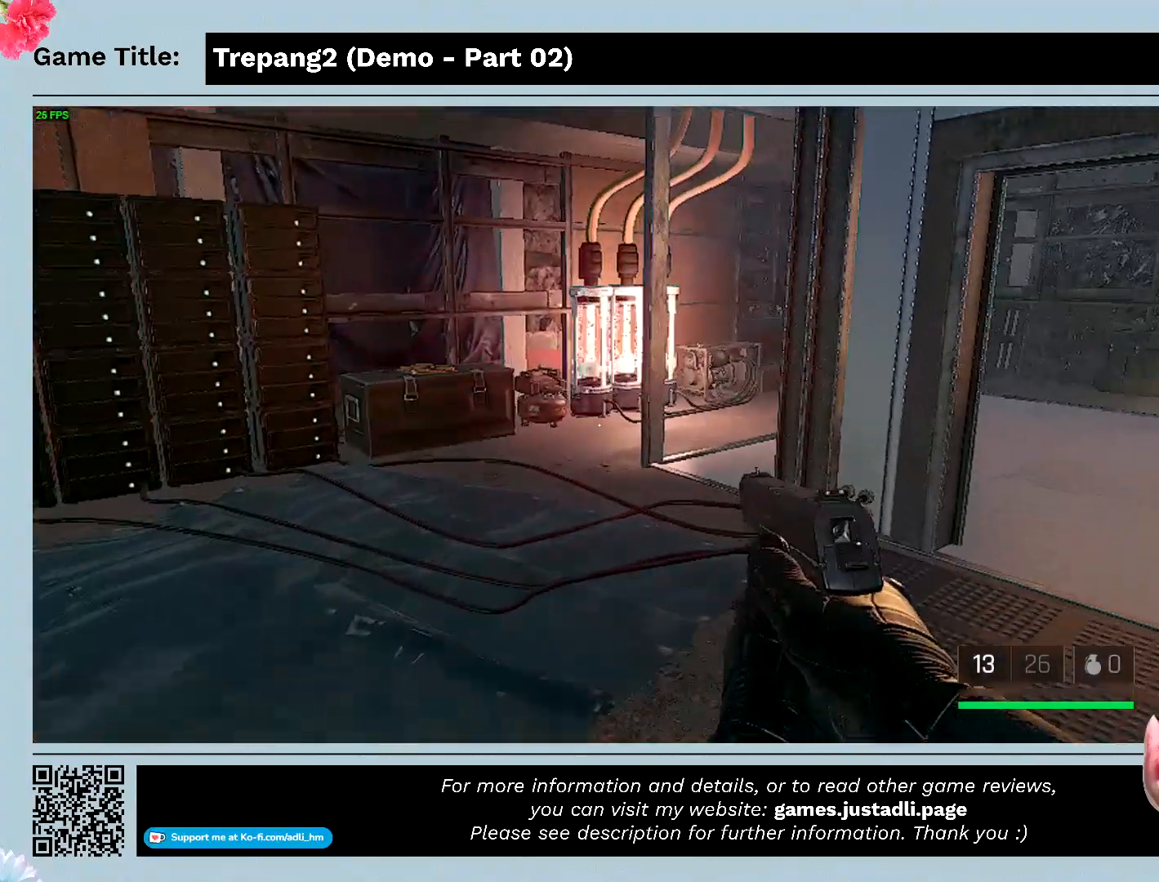
{"keys": ["w"], "mouse": [], "events": []}
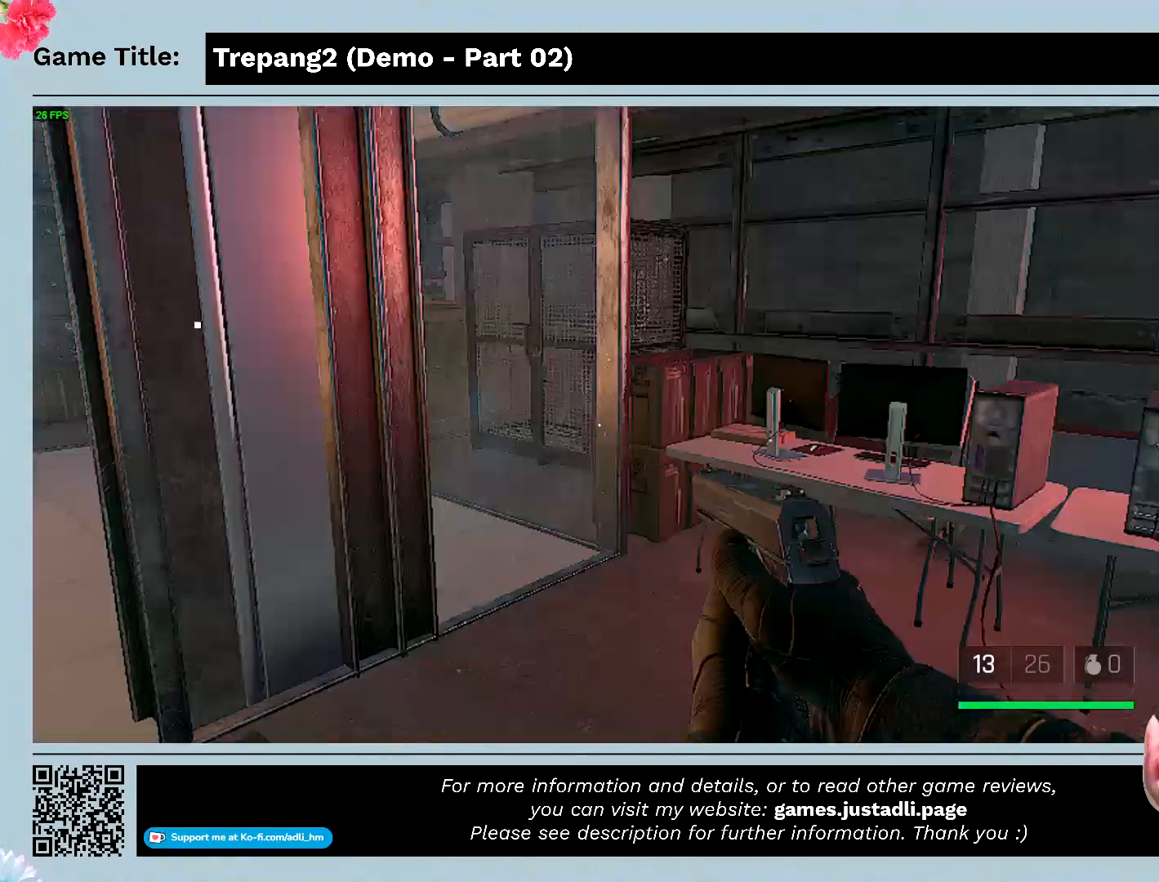
{"keys": [], "mouse": [], "events": [[200, "w", "up"]]}
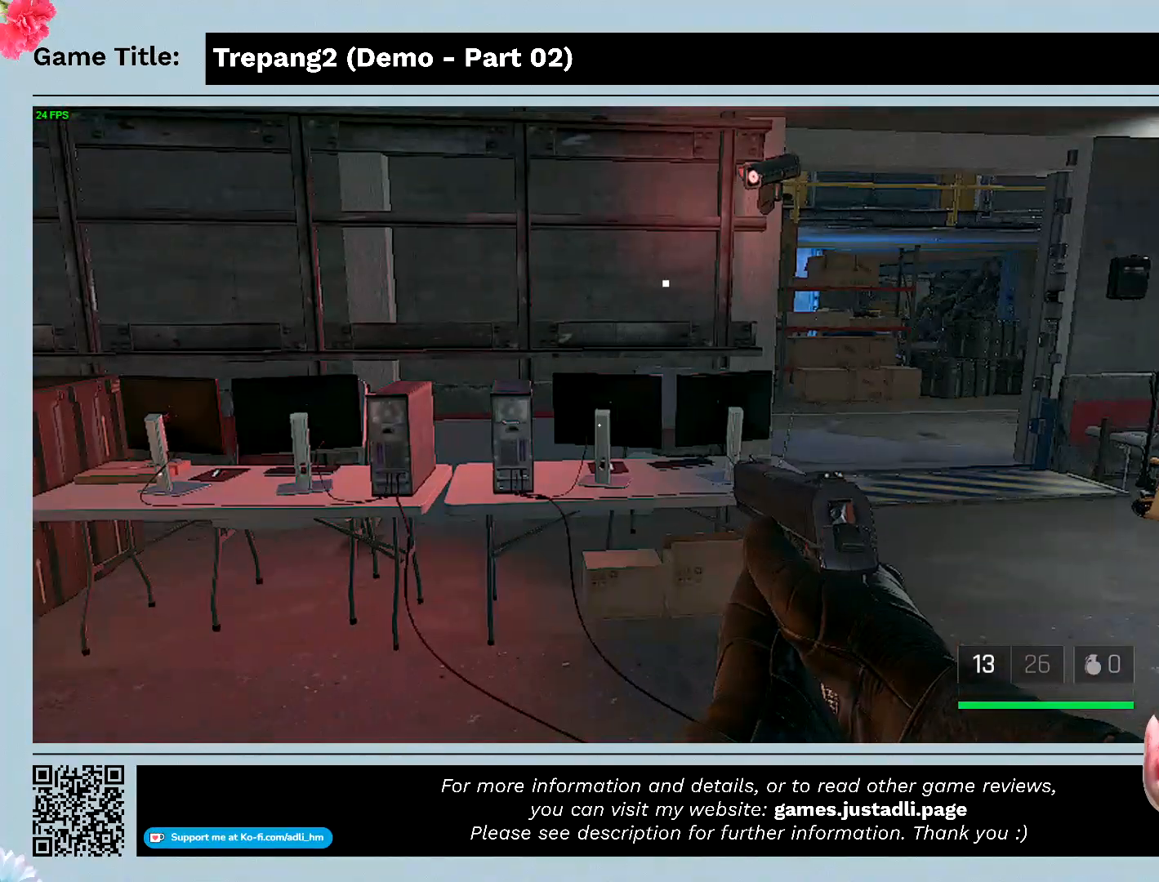
{"keys": [], "mouse": [], "events": []}
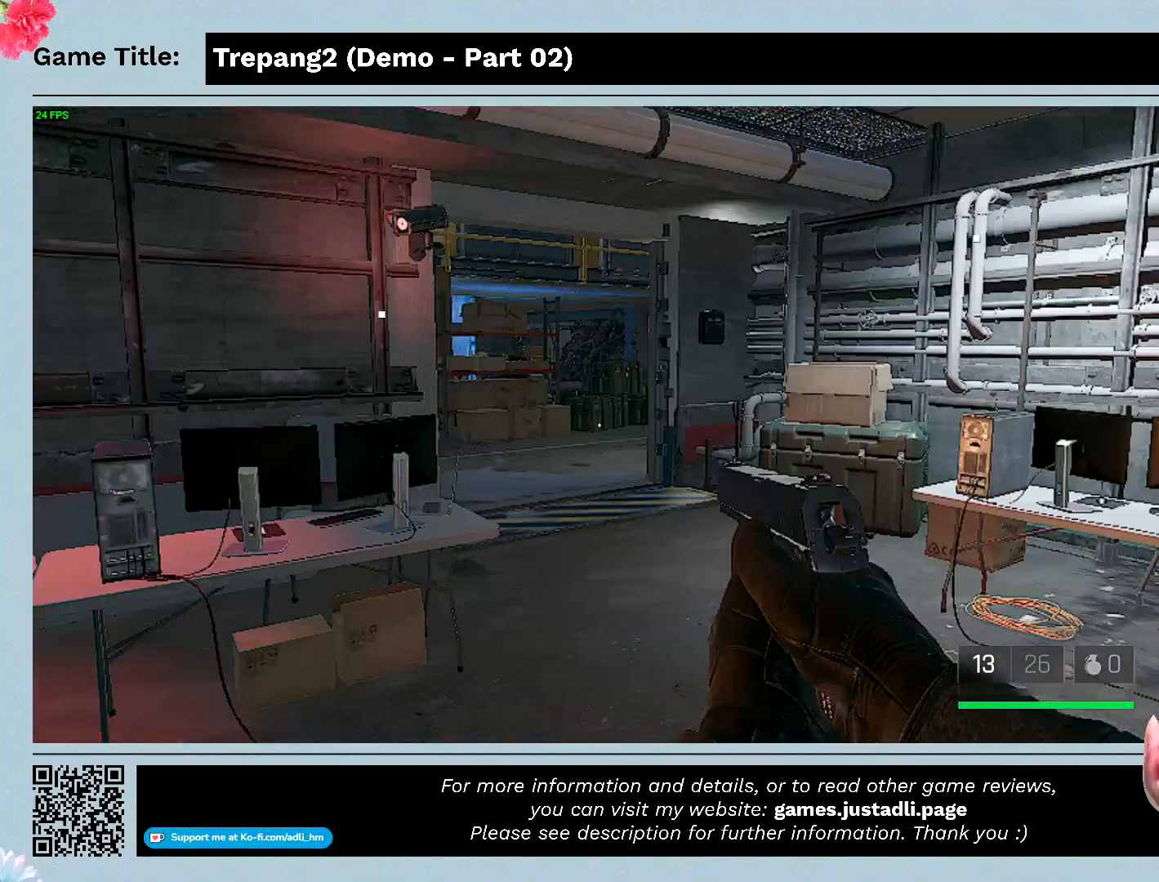
{"keys": [], "mouse": [], "events": []}
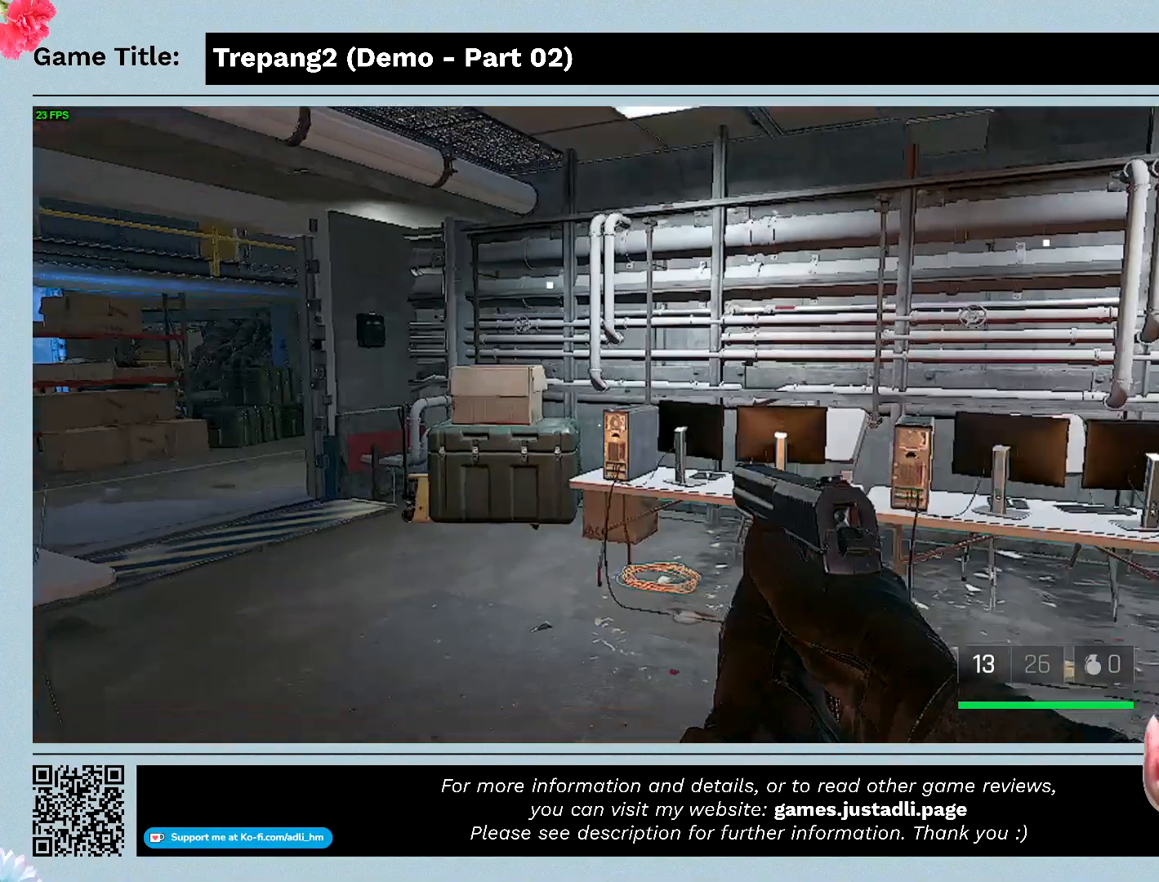
{"keys": ["w"], "mouse": [], "events": [[100, "w", "down"]]}
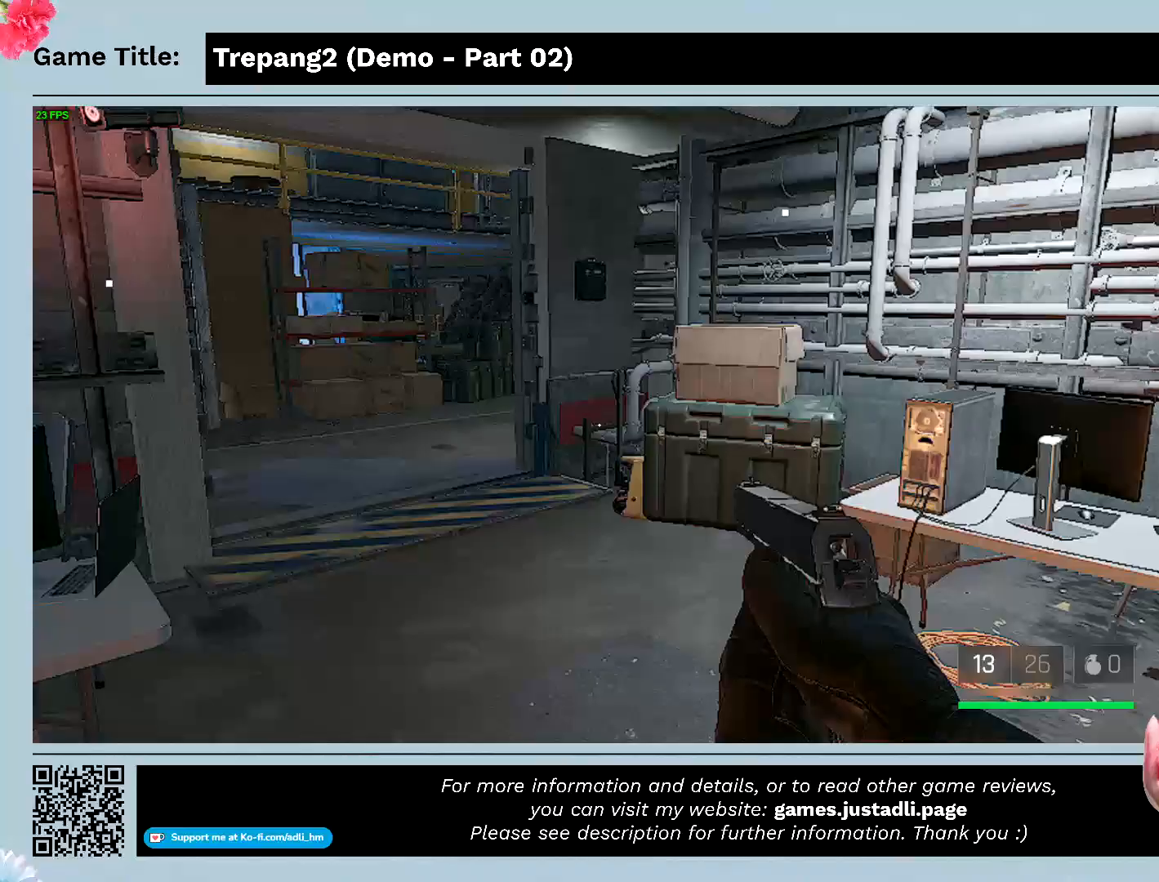
{"keys": ["shift", "w"], "mouse": [], "events": [[267, "shift", "down"]]}
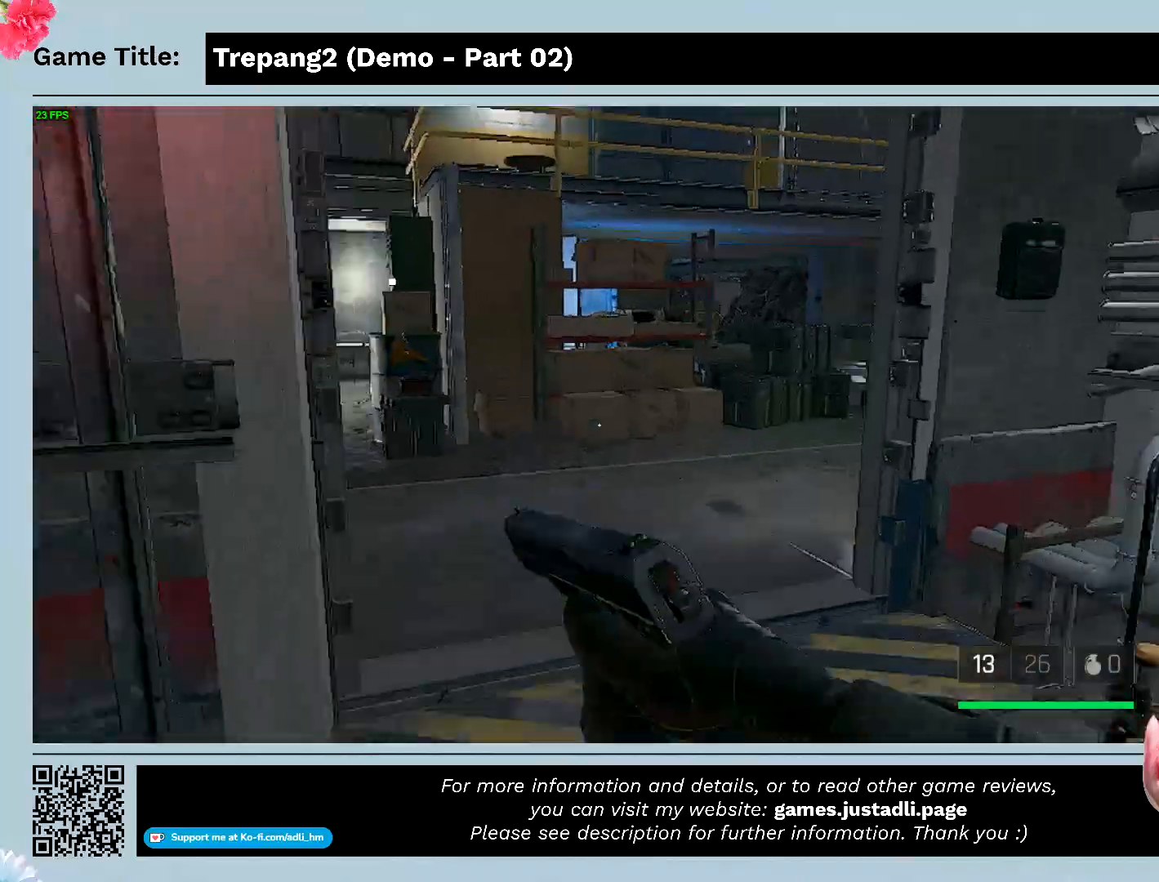
{"keys": ["shift", "w"], "mouse": [], "events": []}
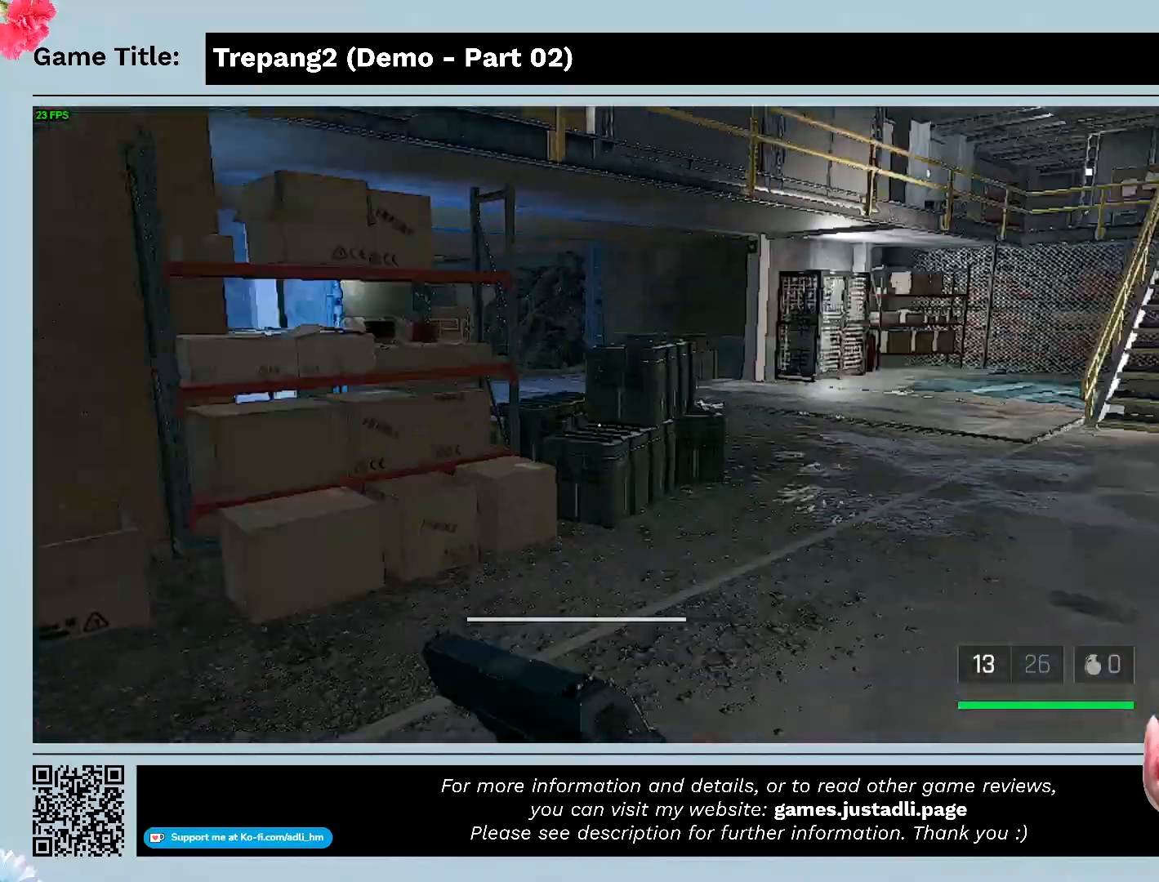
{"keys": ["shift", "w"], "mouse": [], "events": []}
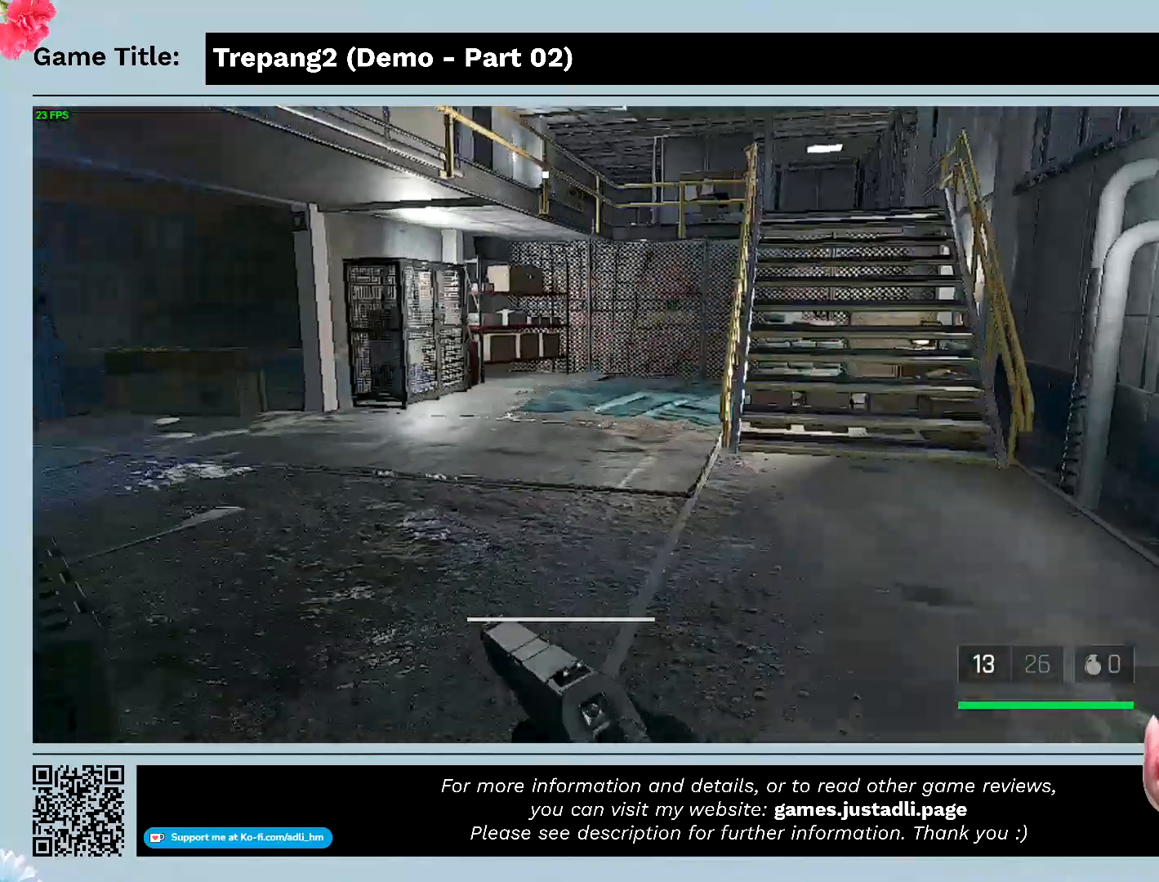
{"keys": ["shift", "w"], "mouse": [], "events": []}
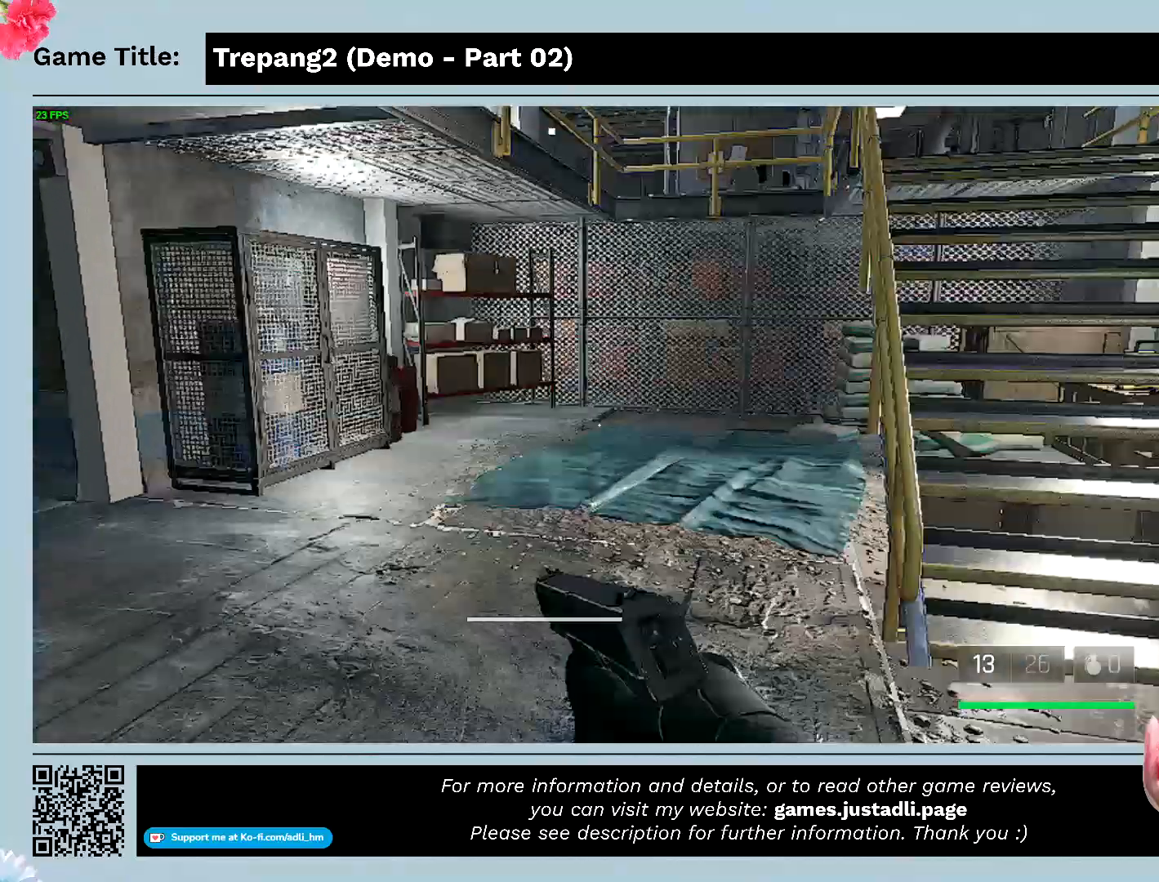
{"keys": ["w"], "mouse": [], "events": [[300, "shift", "up"]]}
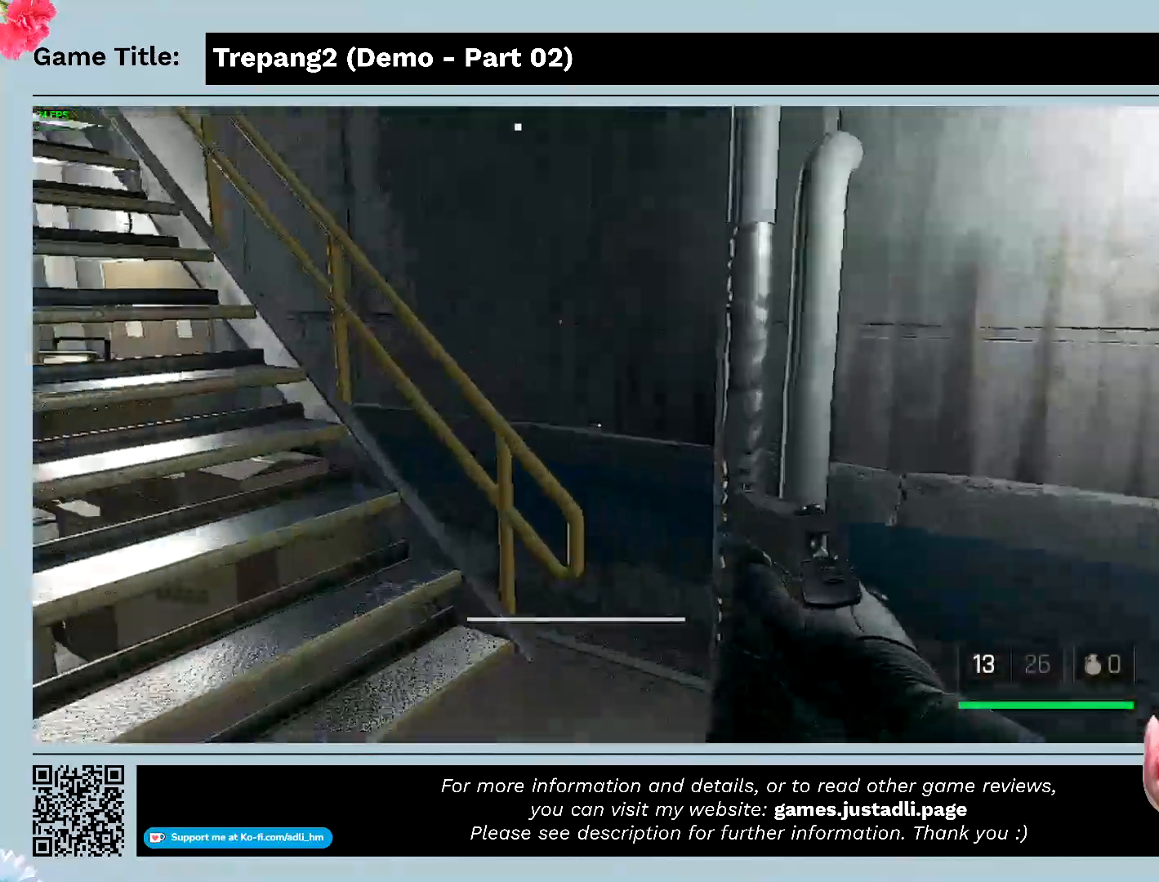
{"keys": ["w"], "mouse": [], "events": []}
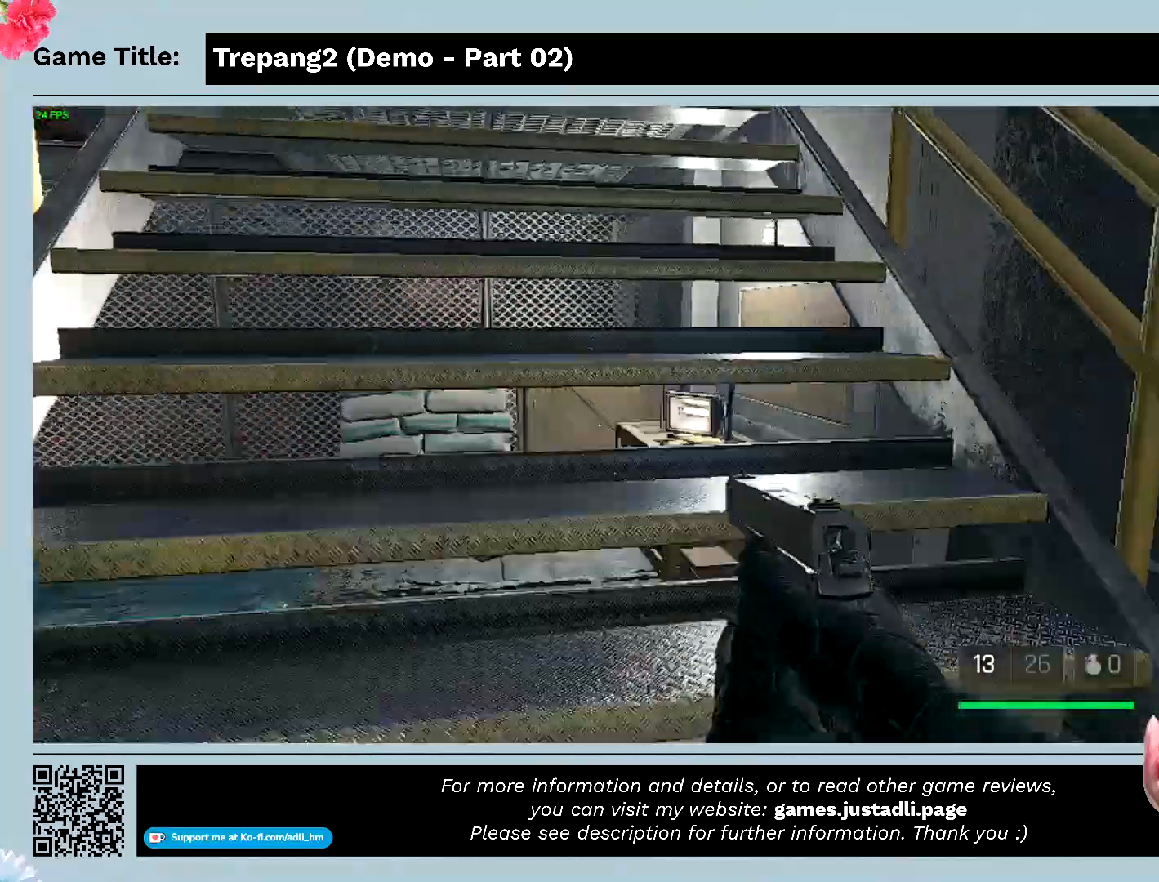
{"keys": ["w"], "mouse": [], "events": []}
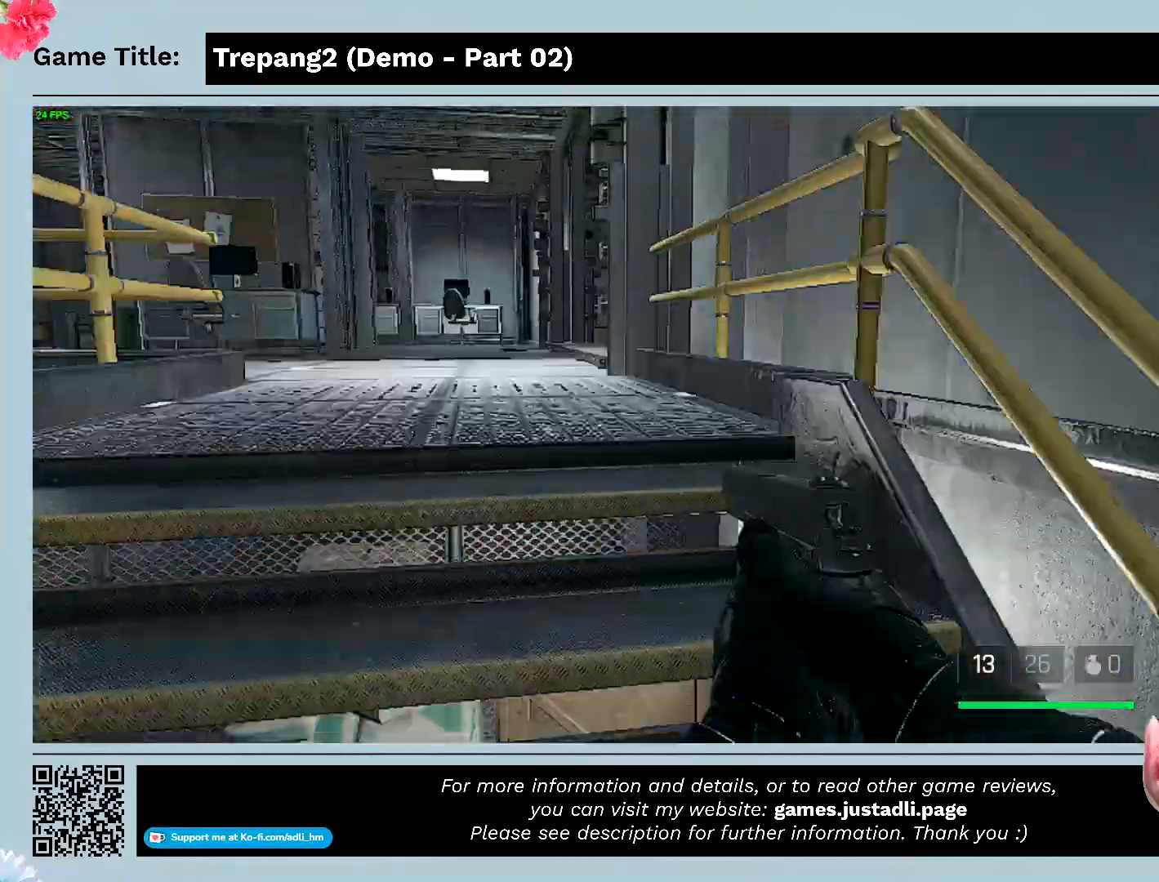
{"keys": ["w"], "mouse": [], "events": []}
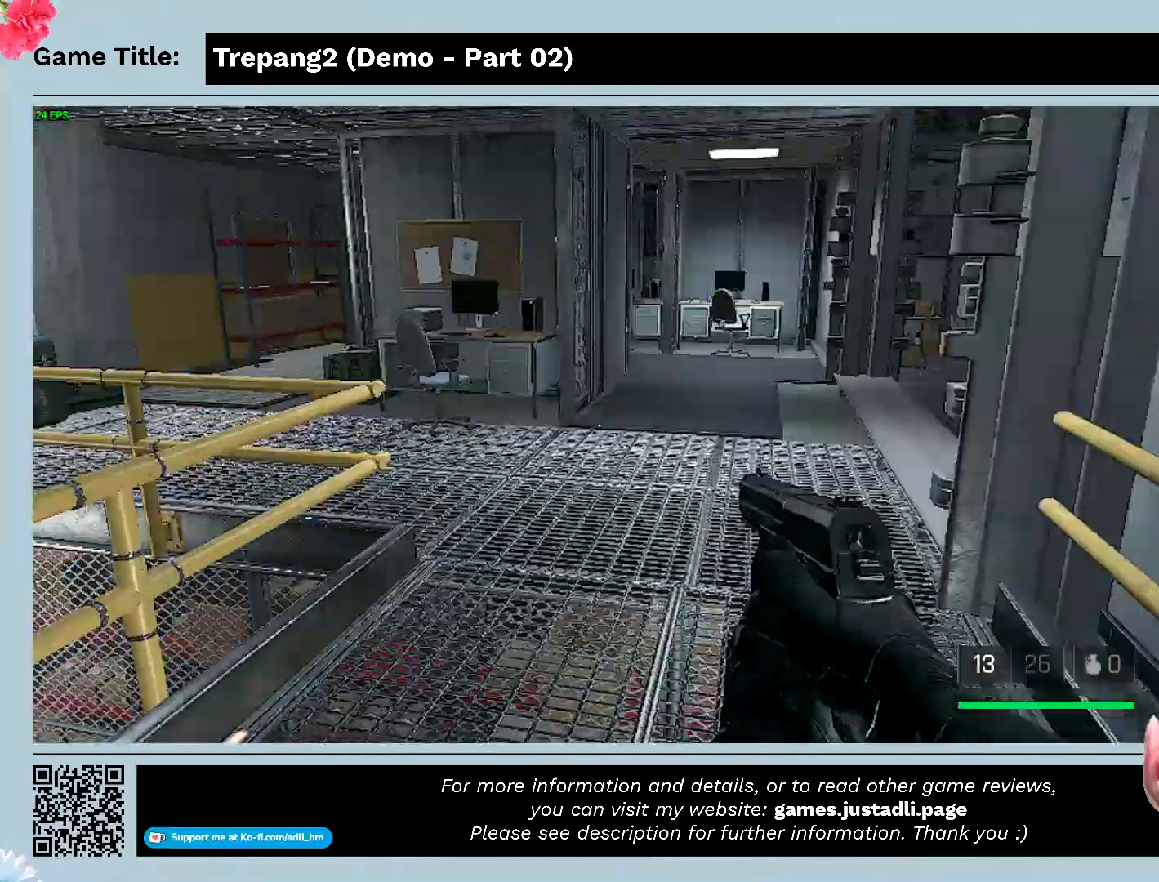
{"keys": ["w"], "mouse": [], "events": []}
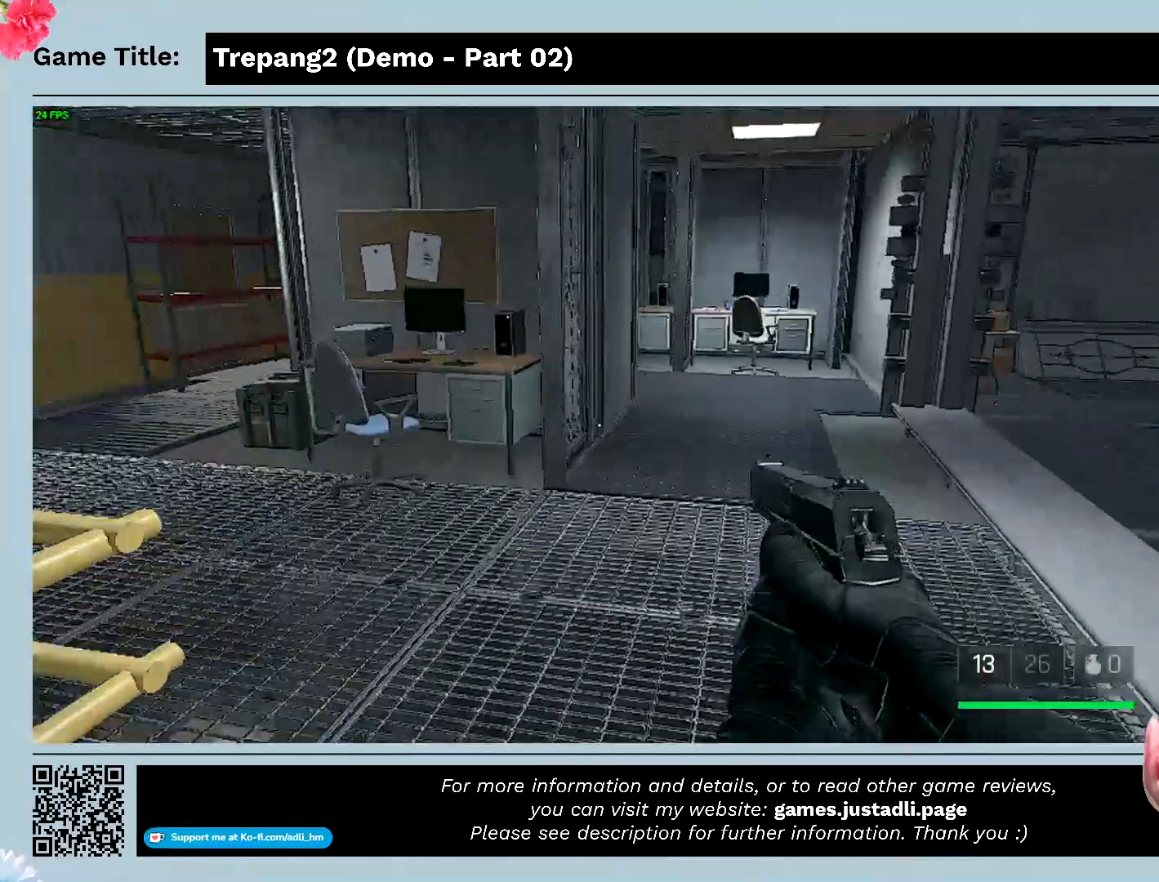
{"keys": ["w"], "mouse": [], "events": []}
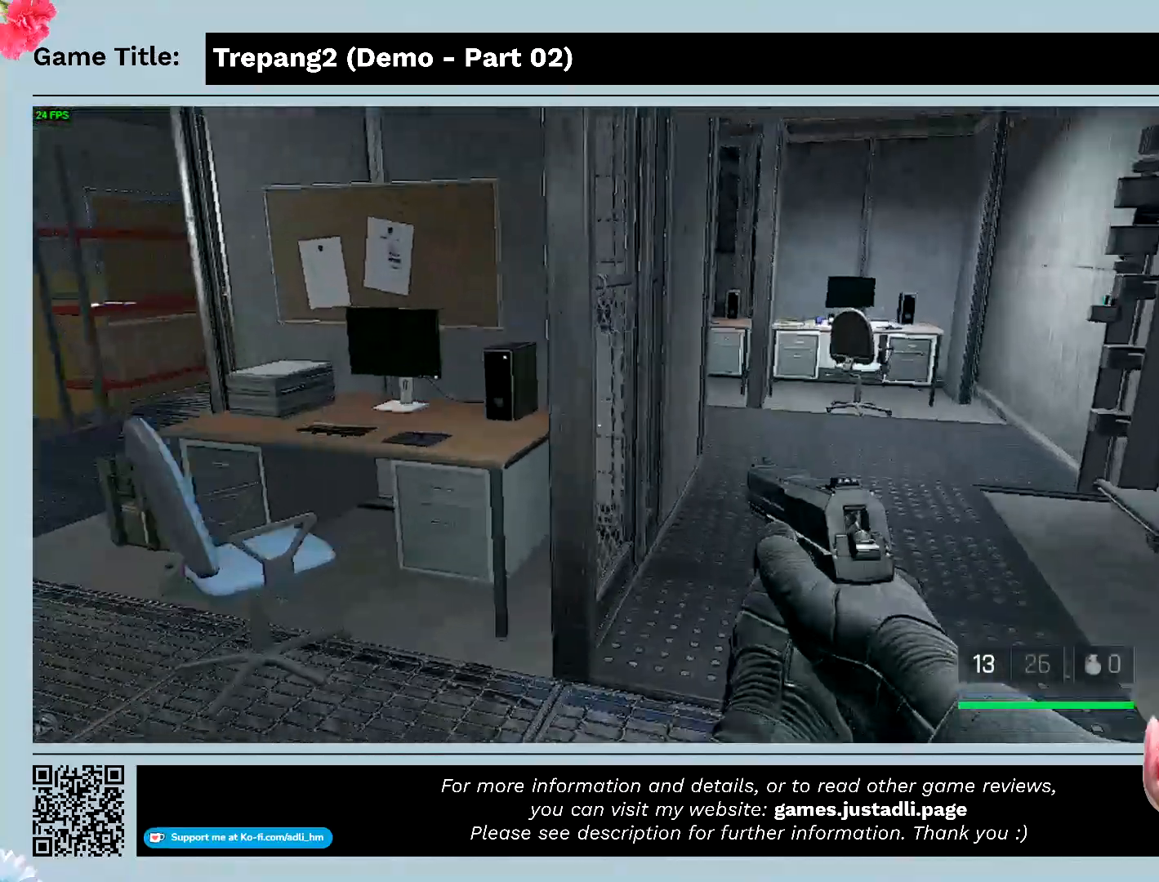
{"keys": [], "mouse": [], "events": [[400, "w", "up"]]}
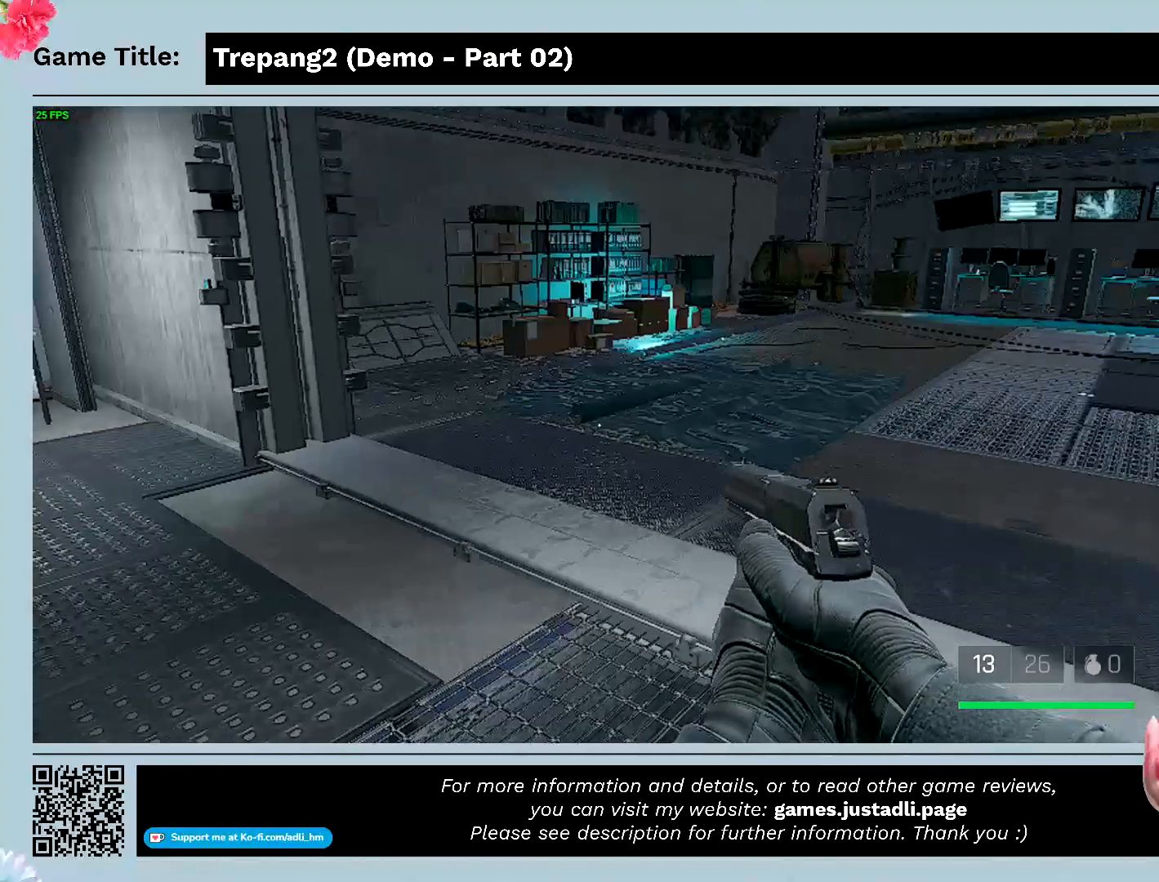
{"keys": ["w"], "mouse": [], "events": [[433, "w", "down"]]}
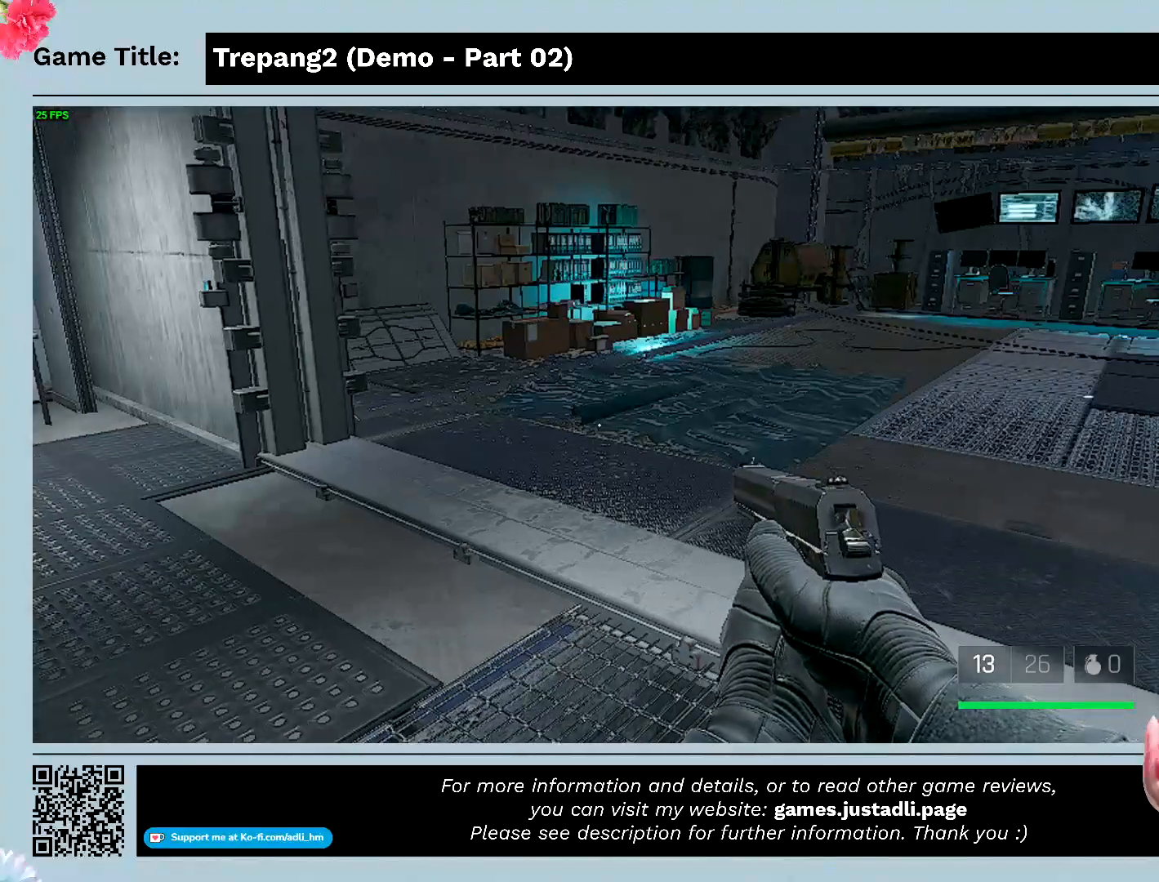
{"keys": ["w"], "mouse": [], "events": []}
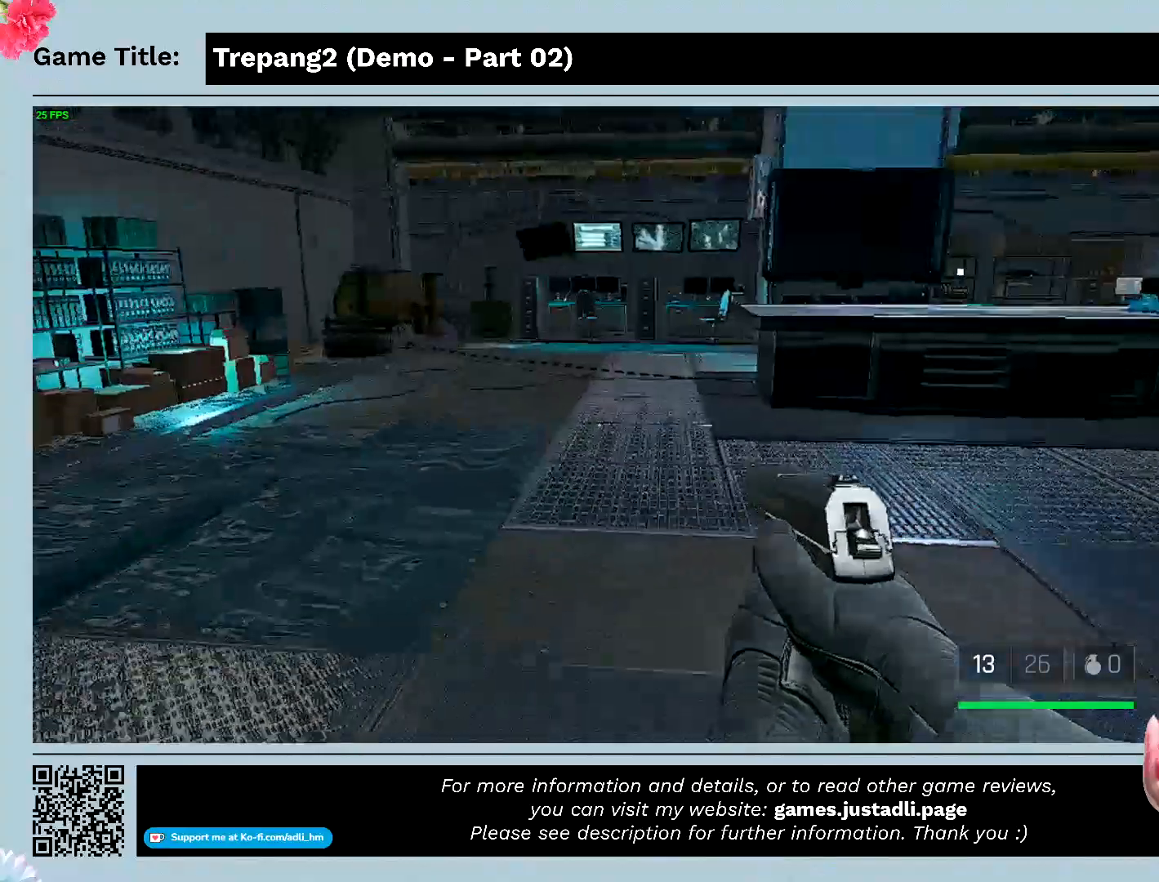
{"keys": ["w"], "mouse": [], "events": []}